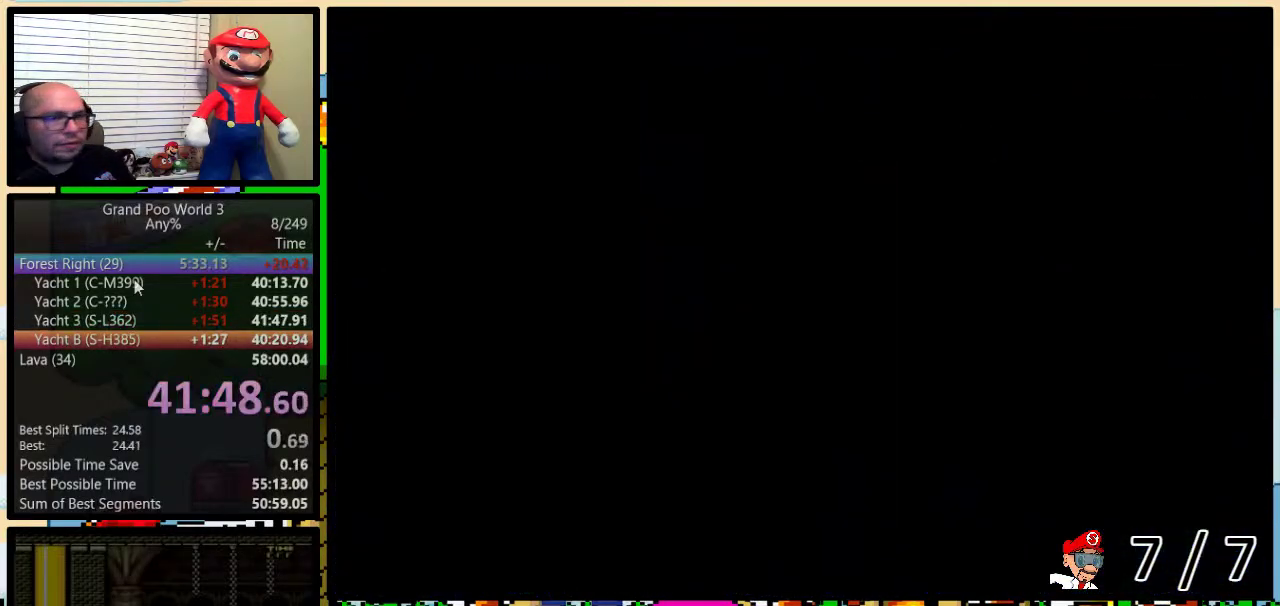
Gameplay with a controller (Nintendo layout); each line is a JSON object with the inputs held at the frame after it. "events" lists button and stick changes between this image and that frame as [ms after this image, input, new state], when the widget could be followed in between. Not read: L3 R3.
{"buttons": ["Y", "DPAD_RIGHT"], "events": [[234, "Y", "down"], [501, "DPAD_RIGHT", "down"]]}
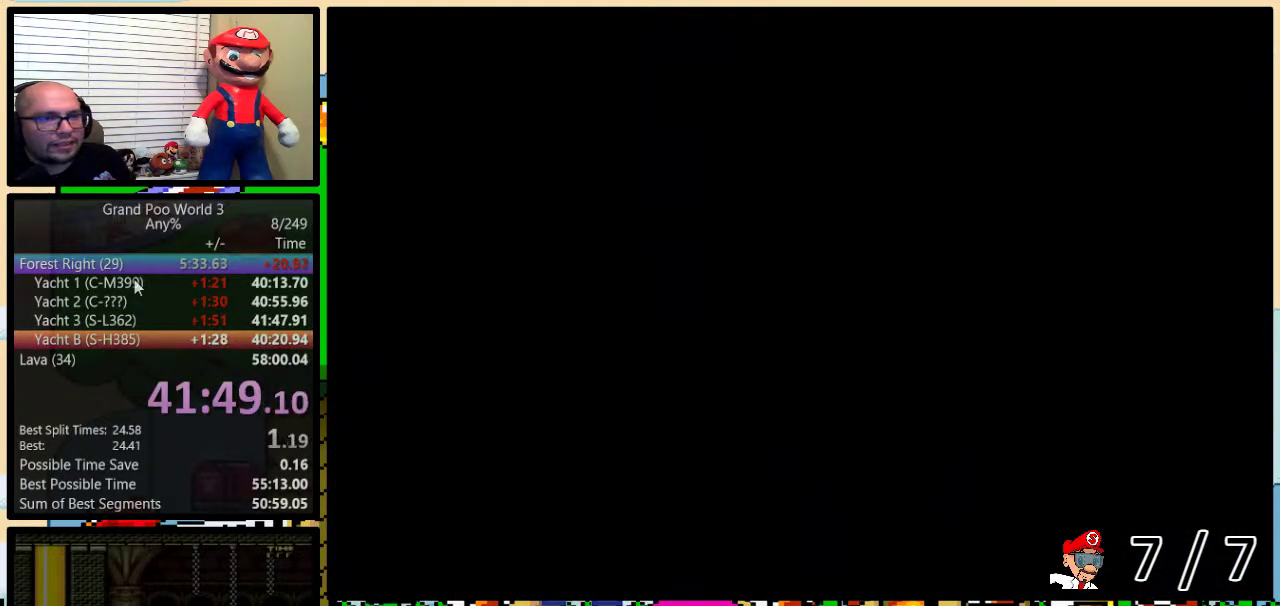
{"buttons": ["Y", "DPAD_RIGHT"], "events": []}
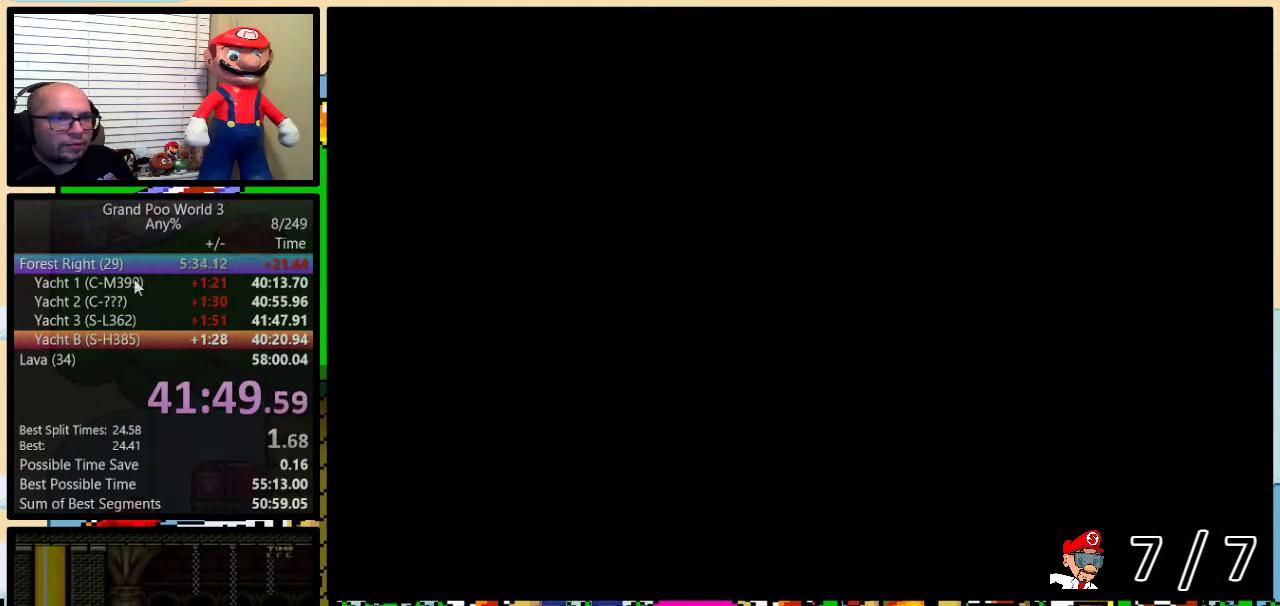
{"buttons": ["Y", "DPAD_RIGHT"], "events": []}
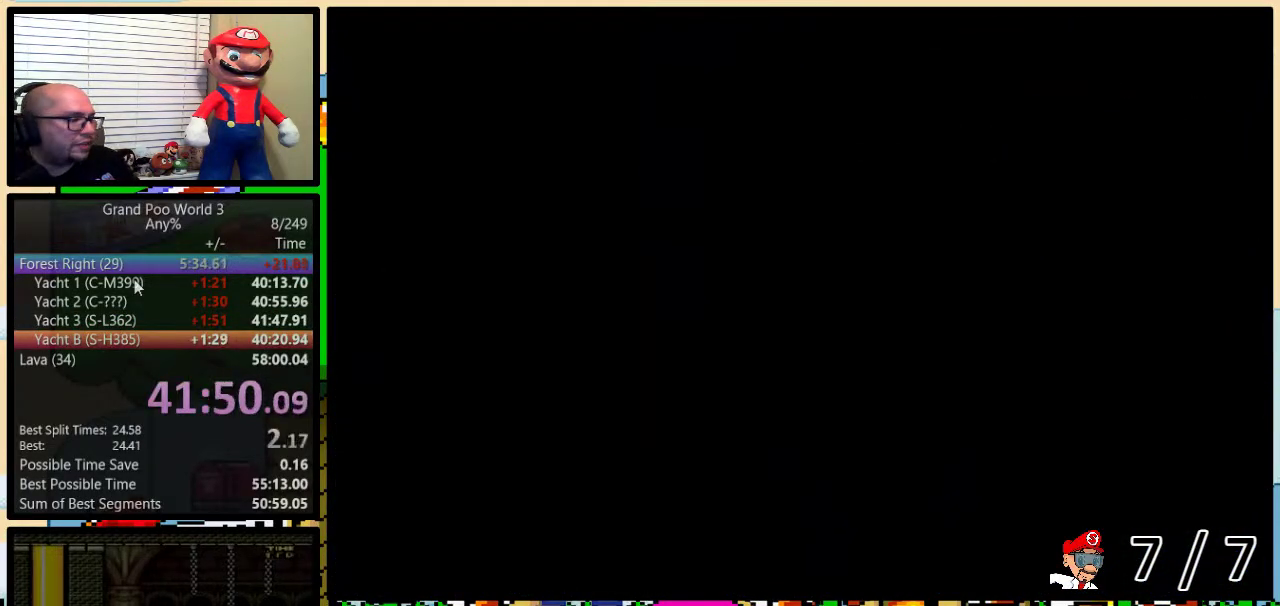
{"buttons": ["Y", "DPAD_RIGHT"], "events": []}
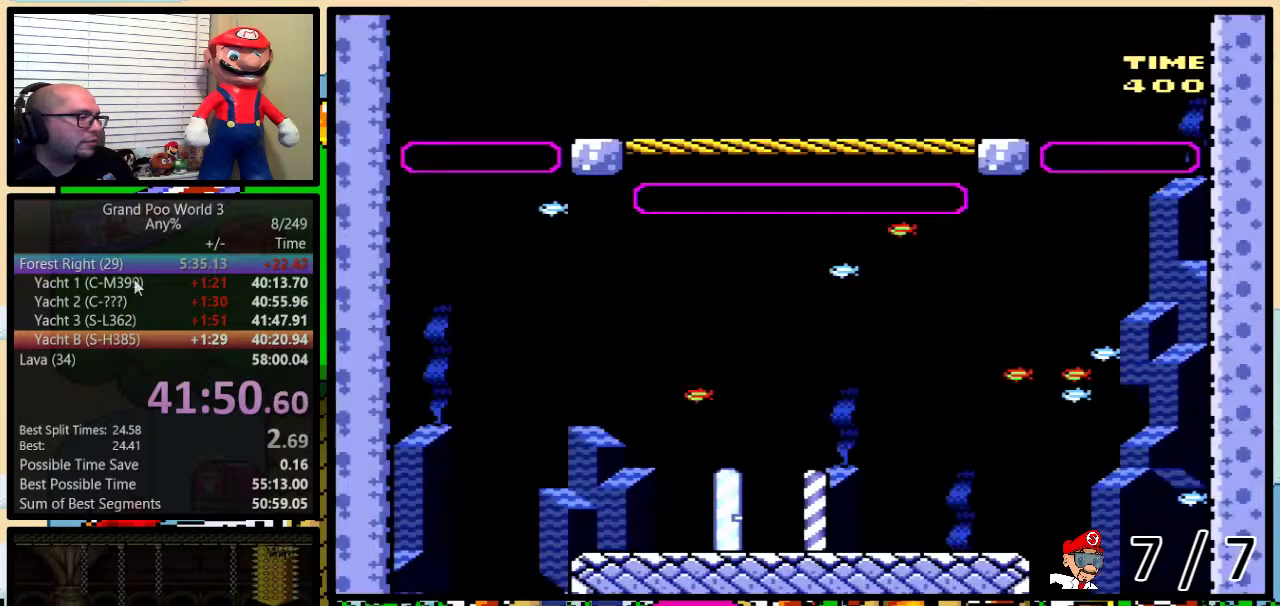
{"buttons": ["Y", "DPAD_RIGHT"], "events": []}
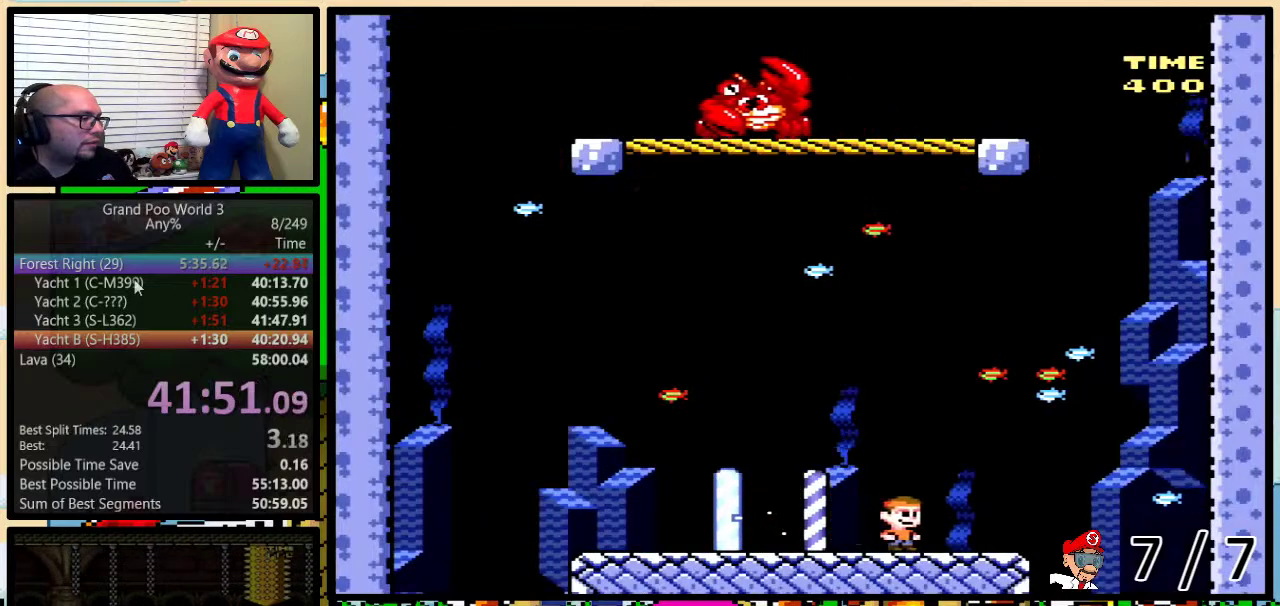
{"buttons": ["Y"], "events": [[150, "DPAD_LEFT", "down"], [150, "DPAD_RIGHT", "up"], [300, "DPAD_LEFT", "up"]]}
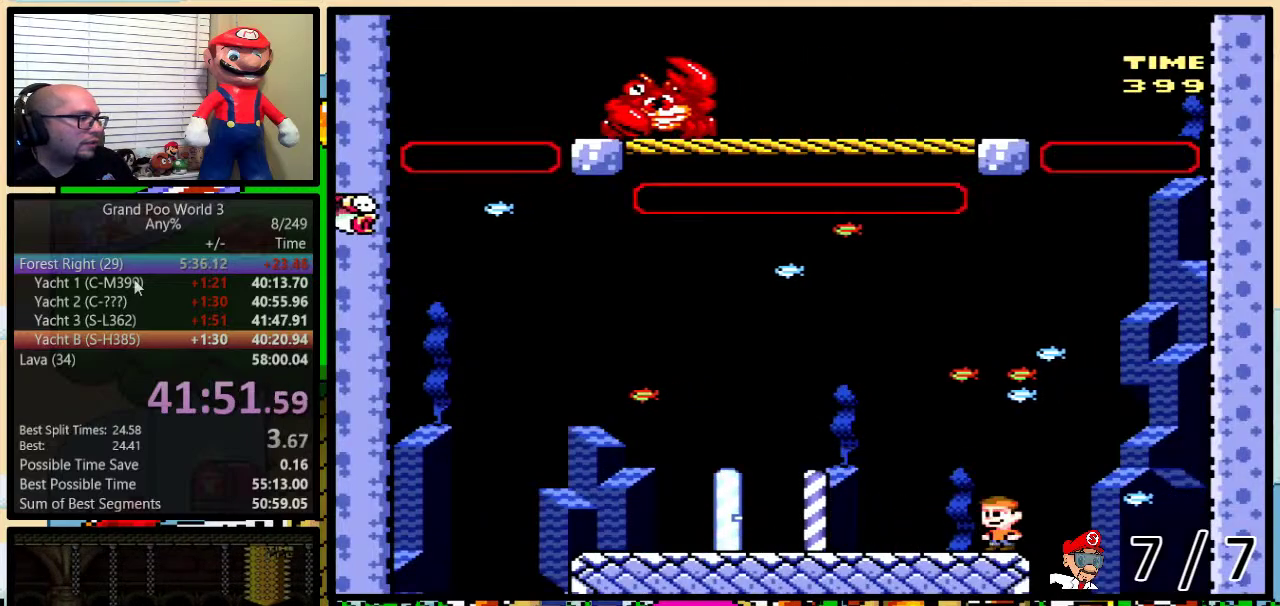
{"buttons": ["Y"], "events": []}
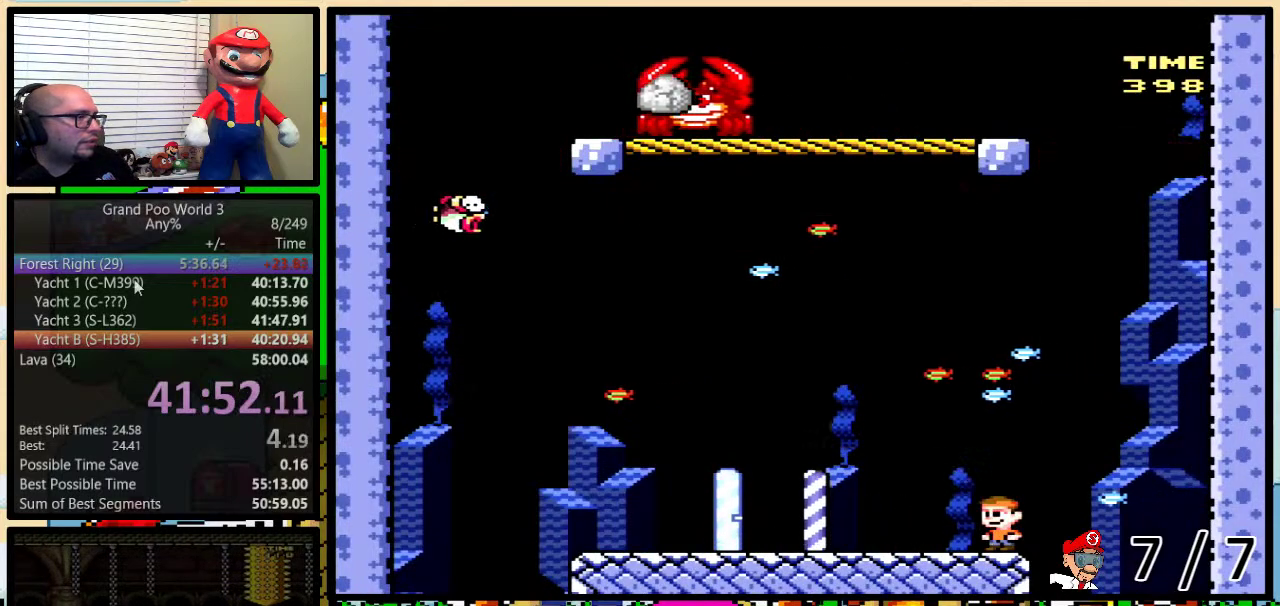
{"buttons": ["Y"], "events": [[167, "DPAD_LEFT", "down"], [233, "DPAD_LEFT", "up"], [383, "DPAD_LEFT", "down"], [450, "DPAD_LEFT", "up"]]}
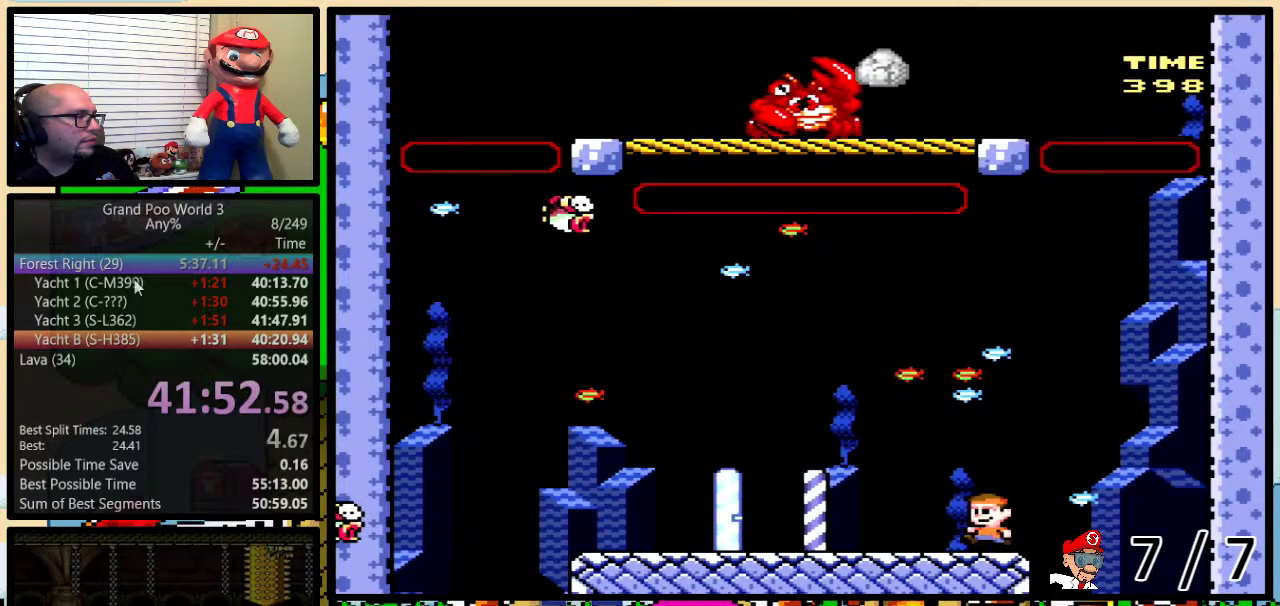
{"buttons": ["Y"], "events": []}
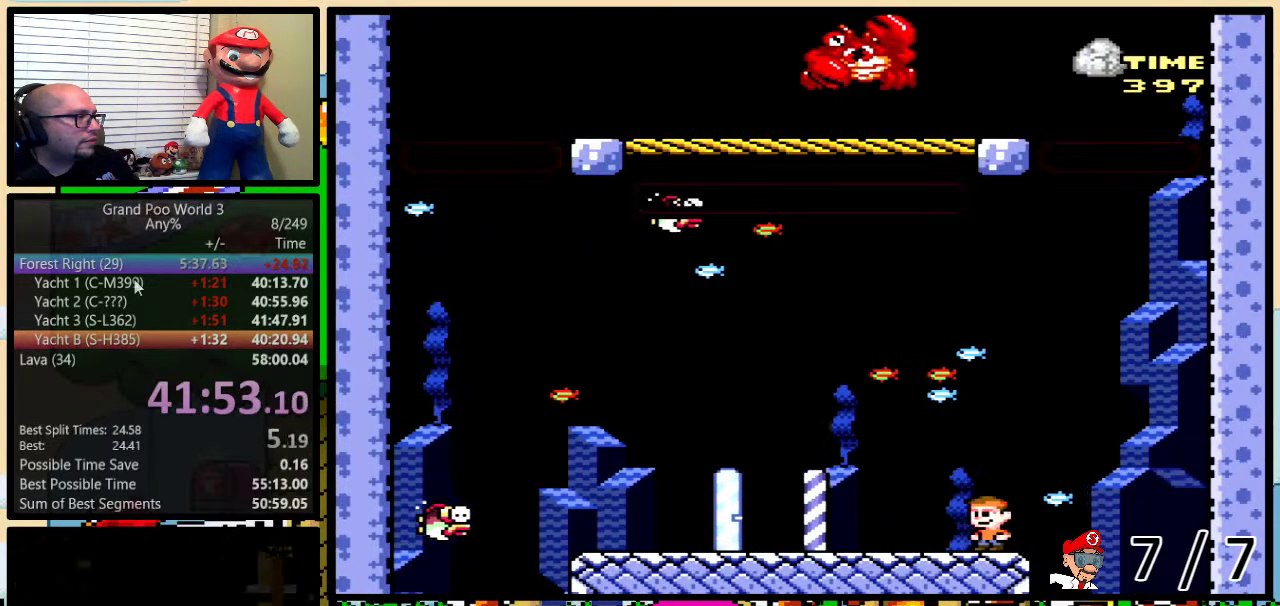
{"buttons": ["B", "Y"], "events": [[117, "DPAD_LEFT", "down"], [200, "B", "down"], [333, "B", "up"], [450, "B", "down"], [484, "DPAD_LEFT", "up"]]}
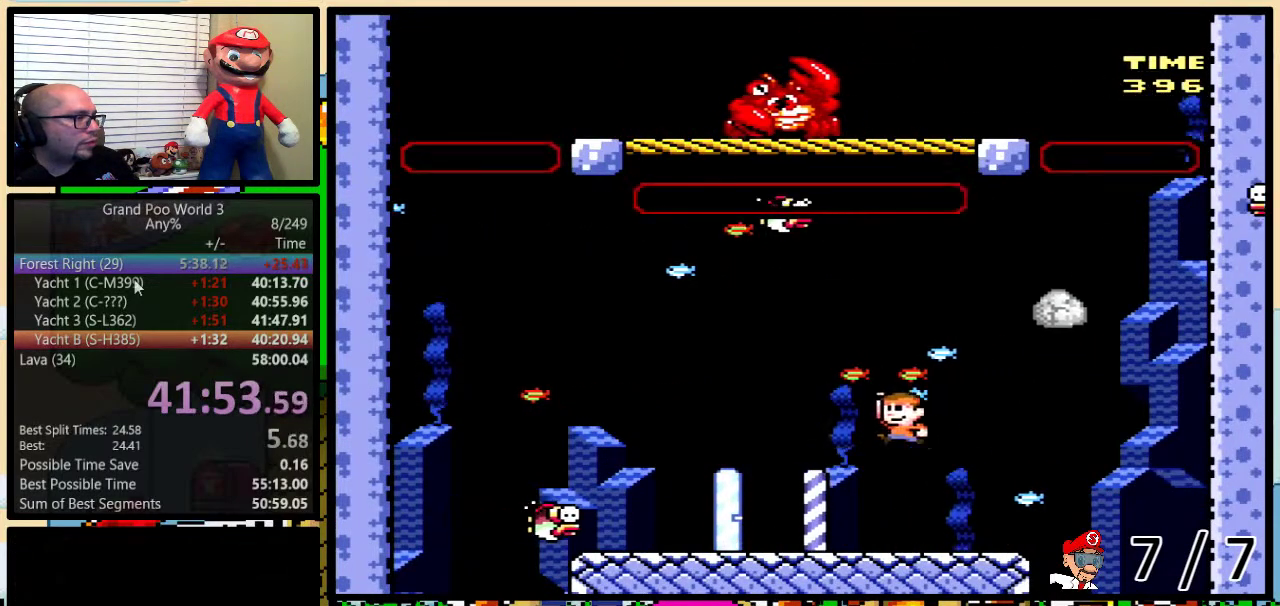
{"buttons": ["DPAD_UP", "DPAD_LEFT"], "events": [[17, "B", "up"], [17, "DPAD_RIGHT", "down"], [234, "DPAD_UP", "down"], [267, "DPAD_RIGHT", "up"], [284, "DPAD_LEFT", "down"], [317, "Y", "up"]]}
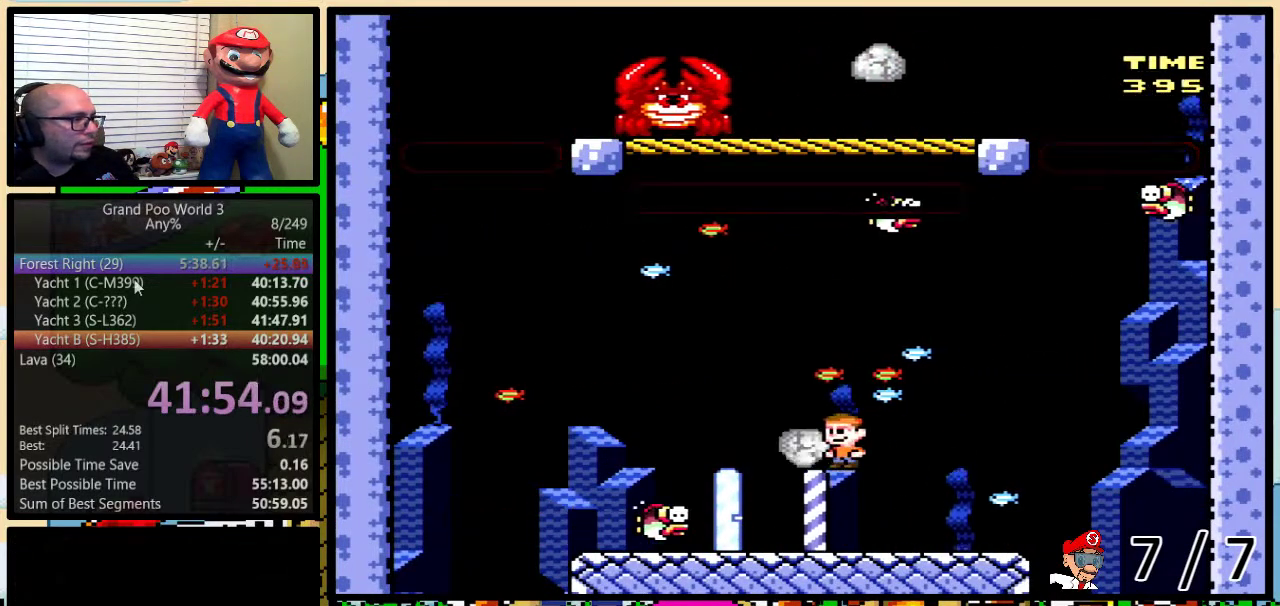
{"buttons": ["B", "Y", "DPAD_LEFT"], "events": [[66, "DPAD_LEFT", "up"], [100, "DPAD_RIGHT", "down"], [100, "Y", "down"], [450, "B", "down"], [484, "DPAD_LEFT", "down"], [484, "DPAD_RIGHT", "up"], [484, "DPAD_UP", "up"]]}
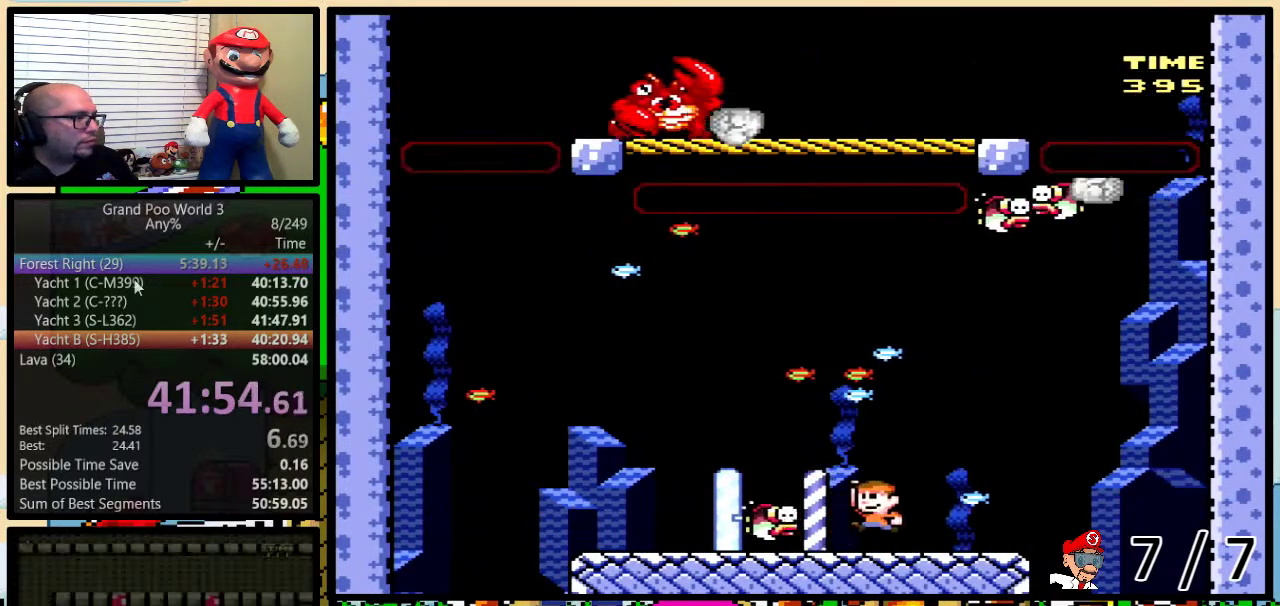
{"buttons": ["Y", "DPAD_LEFT"], "events": [[67, "B", "up"], [67, "DPAD_LEFT", "up"], [67, "DPAD_RIGHT", "down"], [184, "B", "down"], [401, "B", "up"], [401, "DPAD_LEFT", "down"], [401, "DPAD_RIGHT", "up"]]}
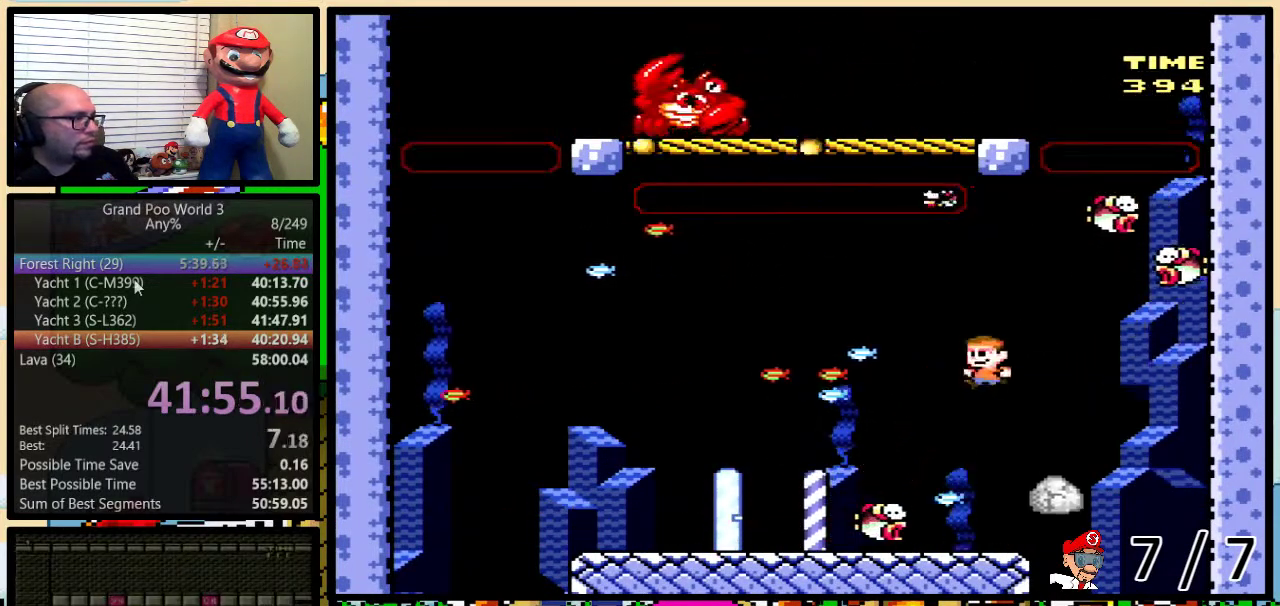
{"buttons": ["Y", "DPAD_UP", "DPAD_RIGHT"], "events": [[117, "Y", "up"], [150, "DPAD_LEFT", "up"], [183, "DPAD_UP", "down"], [200, "DPAD_LEFT", "down"], [267, "Y", "down"], [333, "Y", "up"], [400, "Y", "down"], [450, "DPAD_LEFT", "up"], [484, "DPAD_RIGHT", "down"]]}
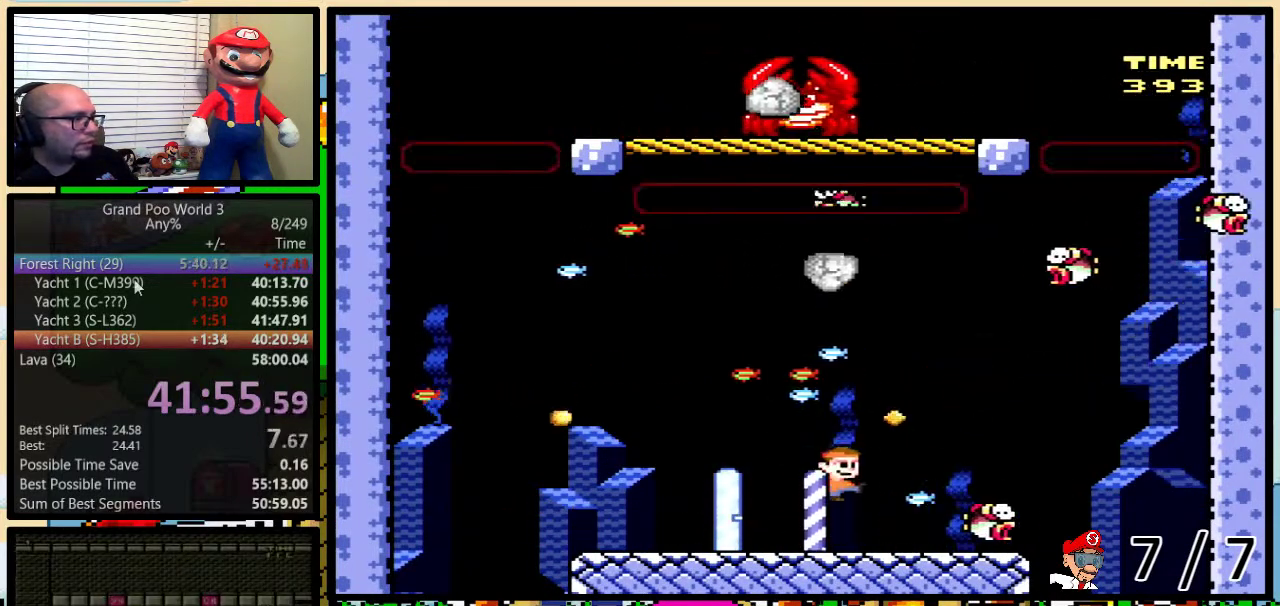
{"buttons": ["Y", "DPAD_UP", "DPAD_RIGHT"], "events": []}
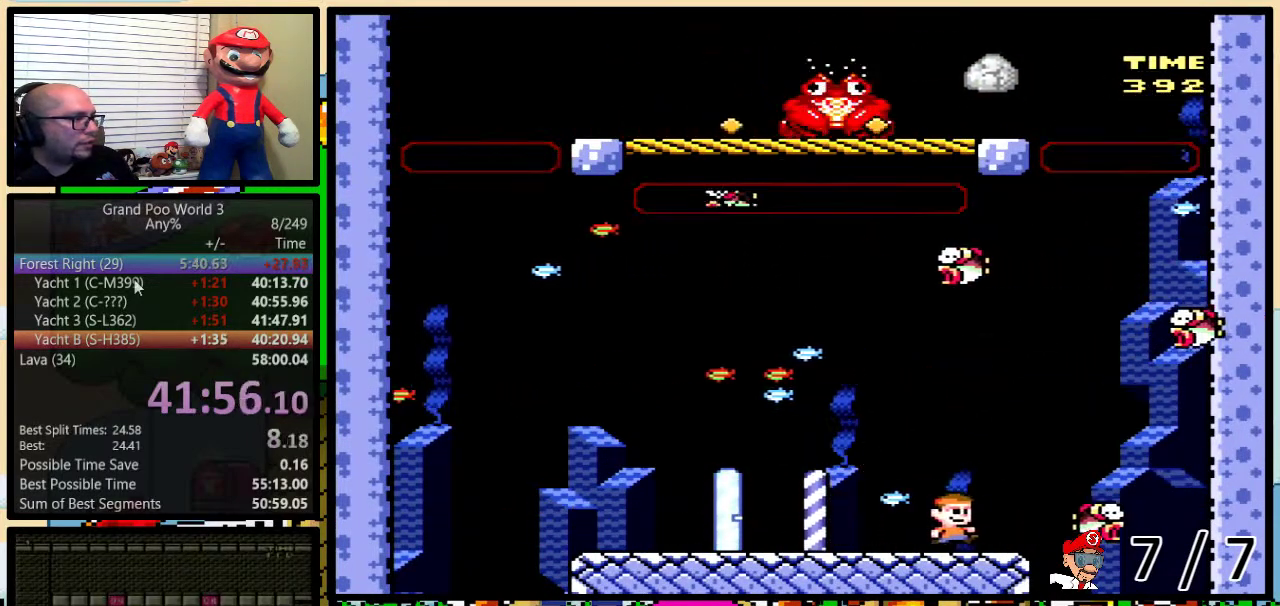
{"buttons": ["Y"], "events": [[16, "DPAD_LEFT", "down"], [16, "DPAD_RIGHT", "up"], [16, "DPAD_UP", "up"], [150, "DPAD_LEFT", "up"], [400, "B", "down"], [484, "B", "up"]]}
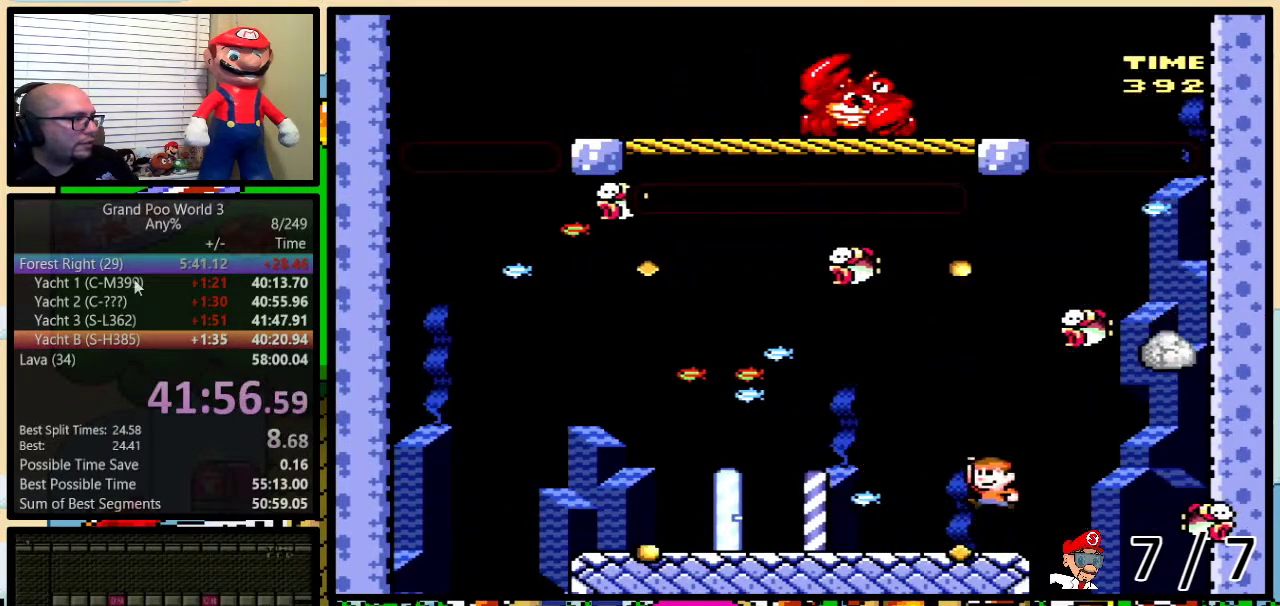
{"buttons": ["DPAD_UP", "DPAD_LEFT"], "events": [[301, "DPAD_LEFT", "down"], [334, "DPAD_UP", "down"], [484, "Y", "up"]]}
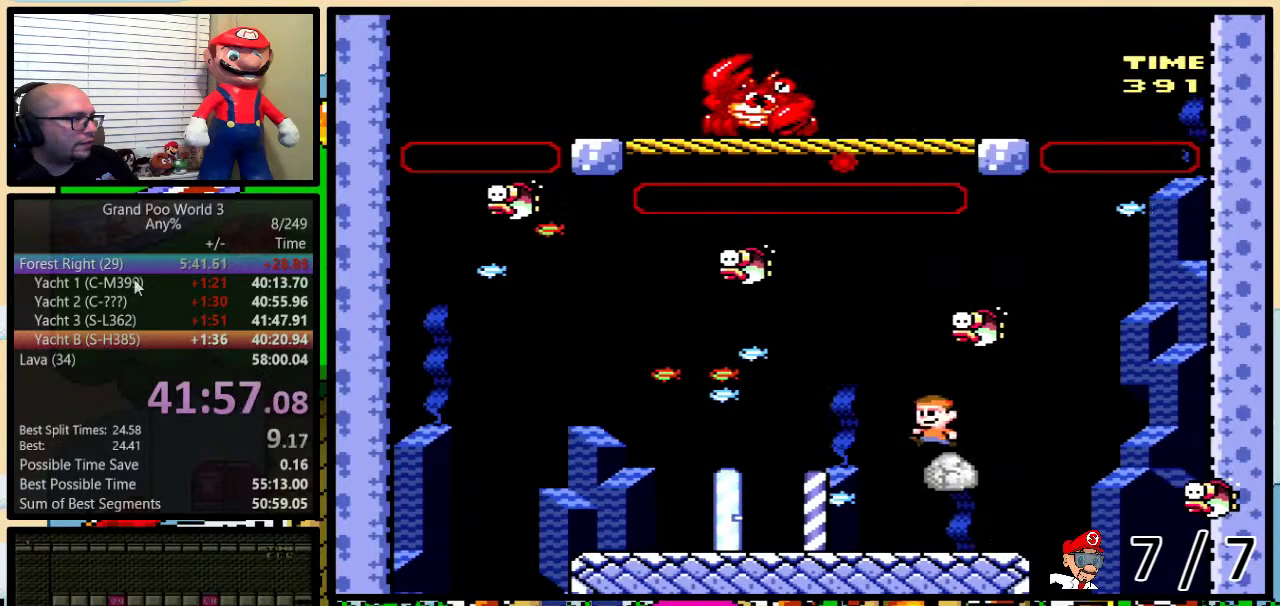
{"buttons": ["Y", "DPAD_UP", "DPAD_LEFT"], "events": [[50, "Y", "down"], [233, "Y", "up"], [300, "Y", "down"]]}
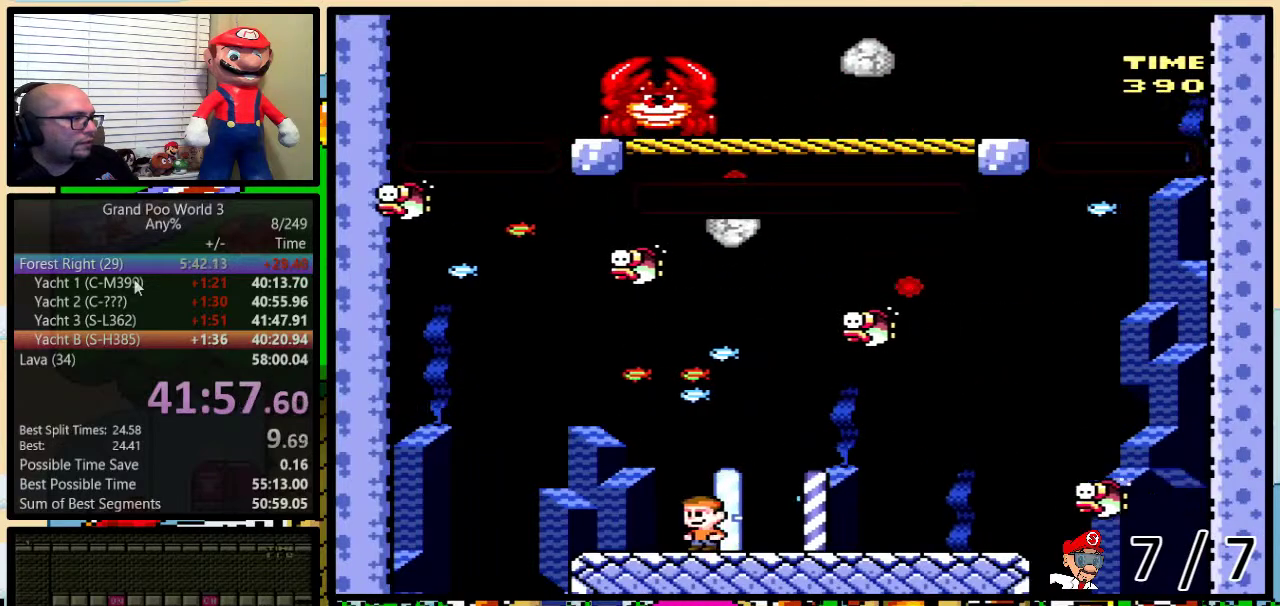
{"buttons": ["Y"], "events": [[167, "DPAD_LEFT", "up"], [167, "DPAD_RIGHT", "down"], [234, "DPAD_UP", "up"], [284, "DPAD_RIGHT", "up"]]}
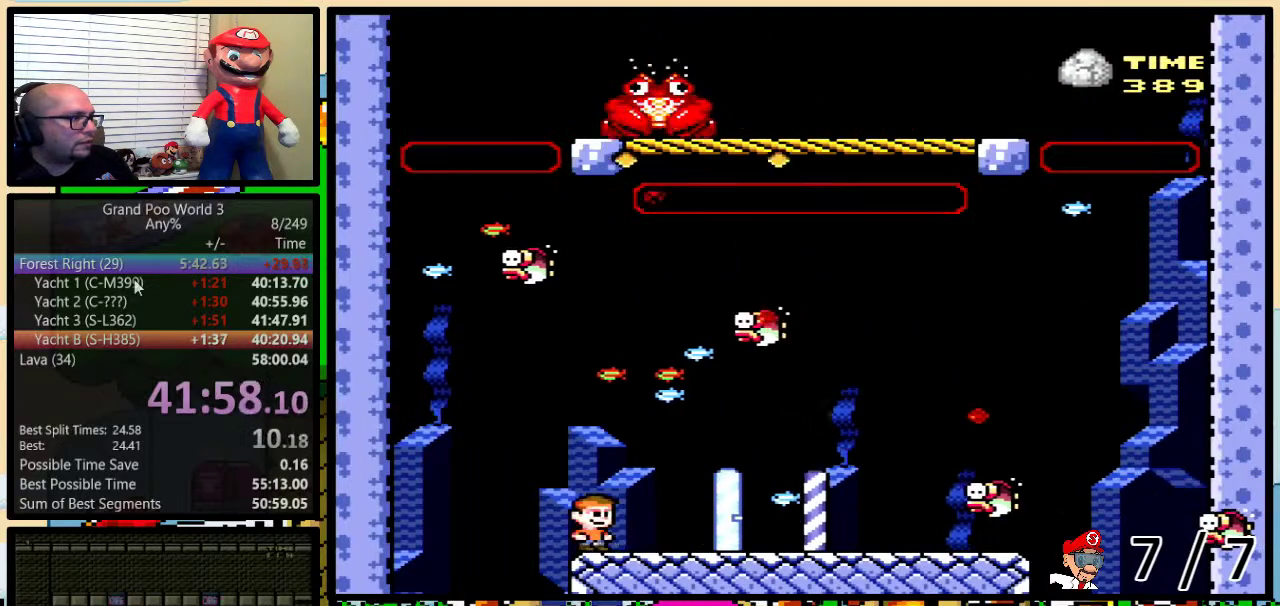
{"buttons": ["Y", "DPAD_UP", "DPAD_RIGHT"], "events": [[283, "DPAD_RIGHT", "down"], [283, "DPAD_UP", "down"]]}
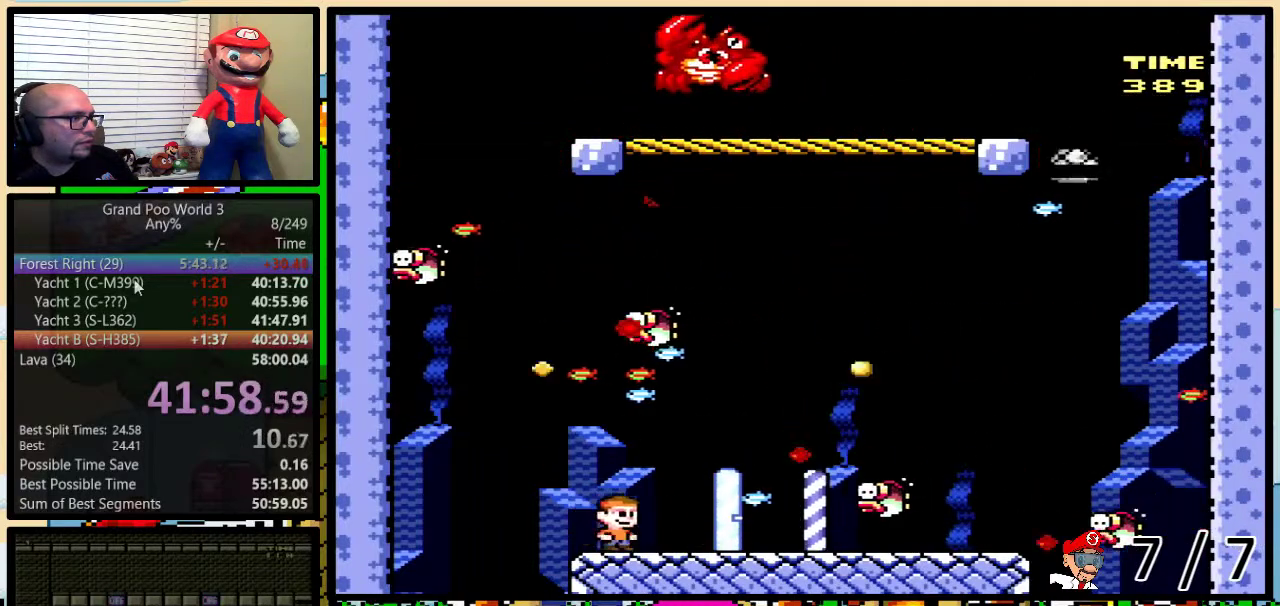
{"buttons": ["Y", "DPAD_UP", "DPAD_RIGHT"], "events": [[50, "B", "down"], [167, "DPAD_LEFT", "down"], [167, "DPAD_RIGHT", "up"], [167, "DPAD_UP", "up"], [267, "DPAD_UP", "down"], [301, "B", "up"], [301, "DPAD_LEFT", "up"], [301, "DPAD_RIGHT", "down"]]}
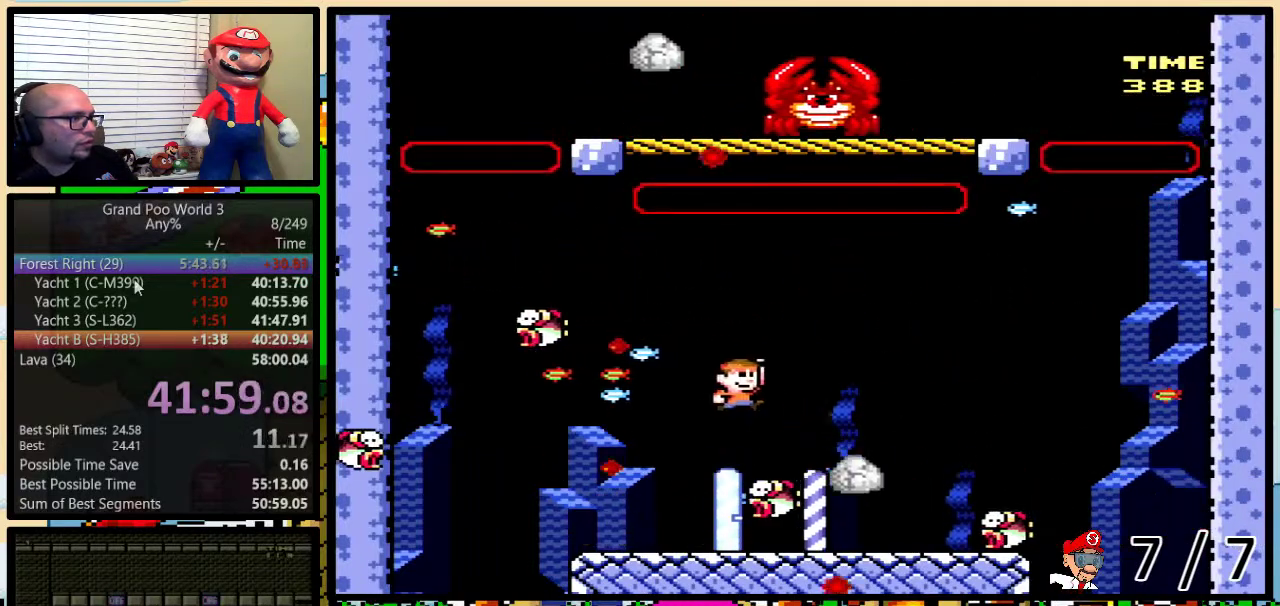
{"buttons": ["Y", "DPAD_LEFT"], "events": [[16, "DPAD_LEFT", "down"], [16, "DPAD_RIGHT", "up"], [16, "DPAD_UP", "up"], [117, "DPAD_UP", "down"], [150, "DPAD_LEFT", "up"], [150, "DPAD_RIGHT", "down"], [183, "Y", "up"], [417, "DPAD_LEFT", "down"], [417, "DPAD_RIGHT", "up"], [417, "Y", "down"], [467, "DPAD_UP", "up"]]}
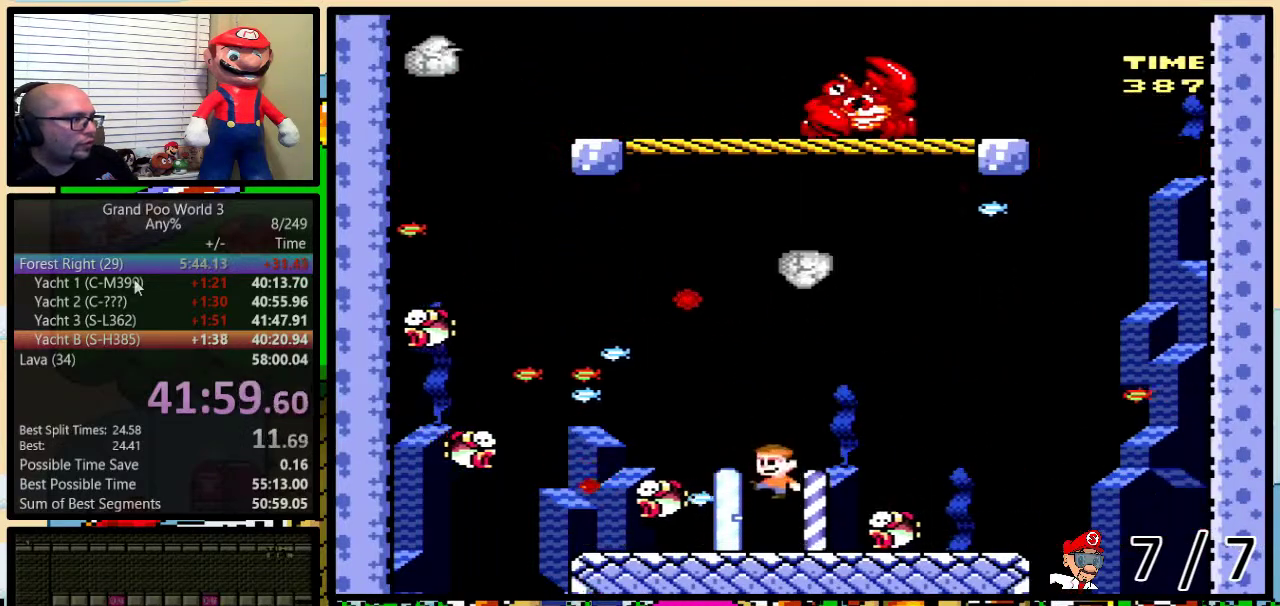
{"buttons": ["B", "Y", "DPAD_UP", "DPAD_RIGHT"], "events": [[150, "DPAD_UP", "down"], [184, "DPAD_LEFT", "up"], [234, "DPAD_RIGHT", "down"], [234, "DPAD_UP", "up"], [267, "B", "down"], [301, "DPAD_UP", "down"], [384, "B", "up"], [451, "B", "down"]]}
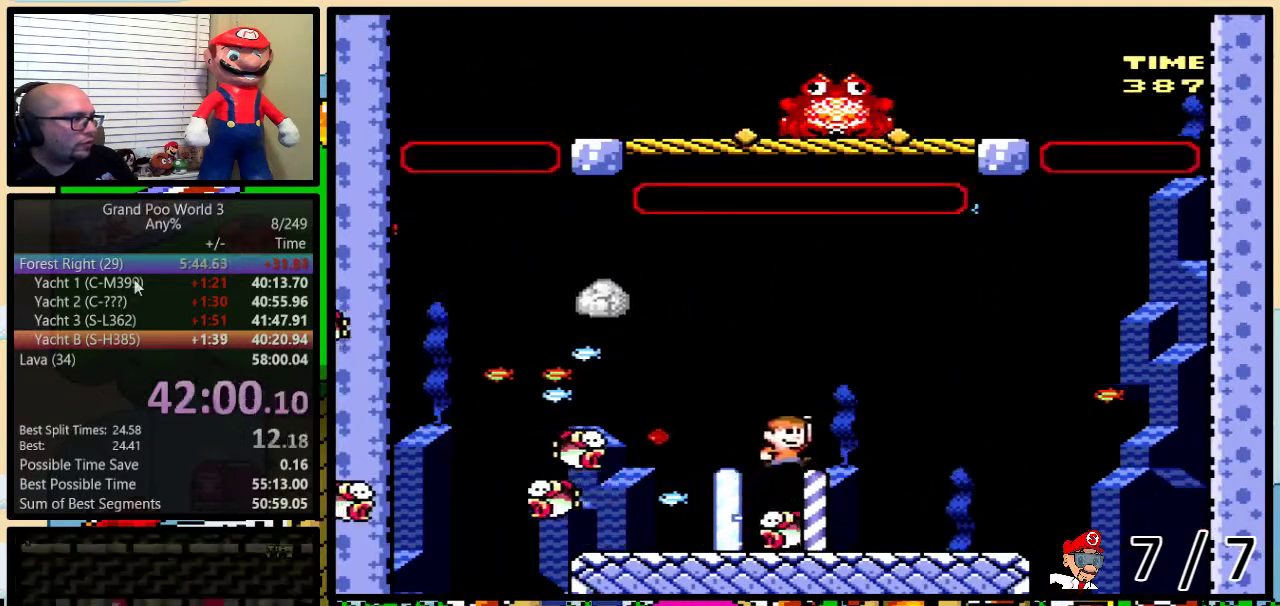
{"buttons": ["DPAD_UP", "DPAD_LEFT"], "events": [[133, "B", "up"], [133, "DPAD_LEFT", "down"], [133, "DPAD_RIGHT", "up"], [133, "DPAD_UP", "up"], [267, "DPAD_LEFT", "up"], [333, "Y", "up"], [350, "DPAD_LEFT", "down"], [383, "DPAD_UP", "down"]]}
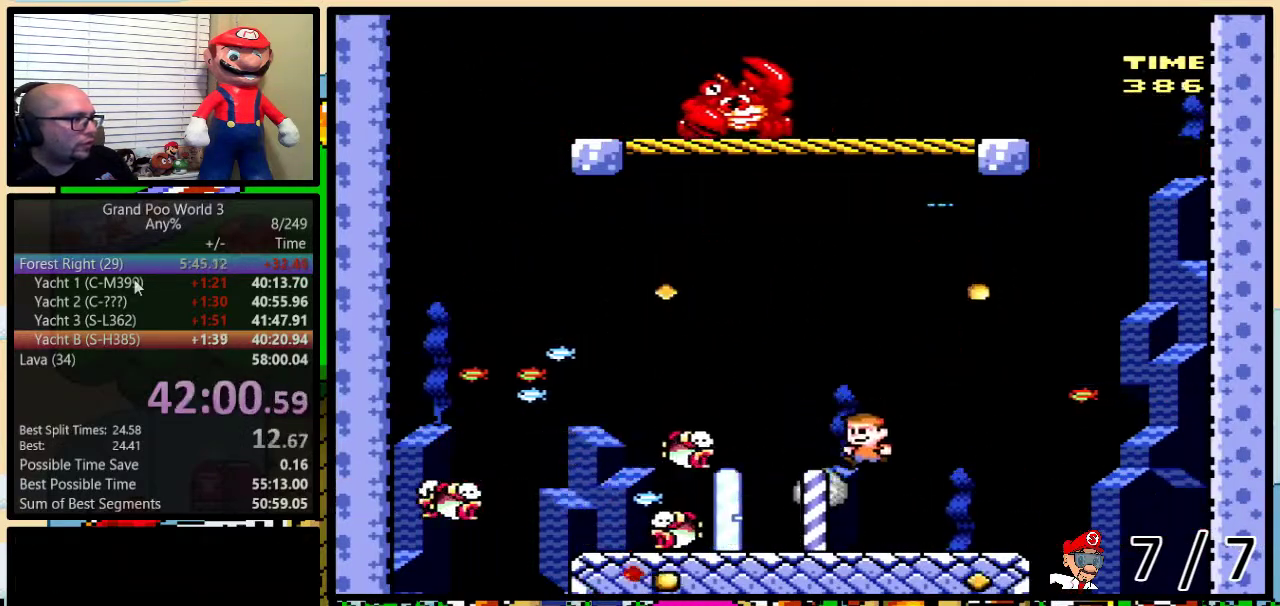
{"buttons": ["Y", "DPAD_LEFT"], "events": [[84, "Y", "down"], [134, "DPAD_LEFT", "up"], [134, "Y", "up"], [200, "DPAD_RIGHT", "down"], [200, "Y", "down"], [467, "DPAD_LEFT", "down"], [467, "DPAD_RIGHT", "up"], [467, "DPAD_UP", "up"]]}
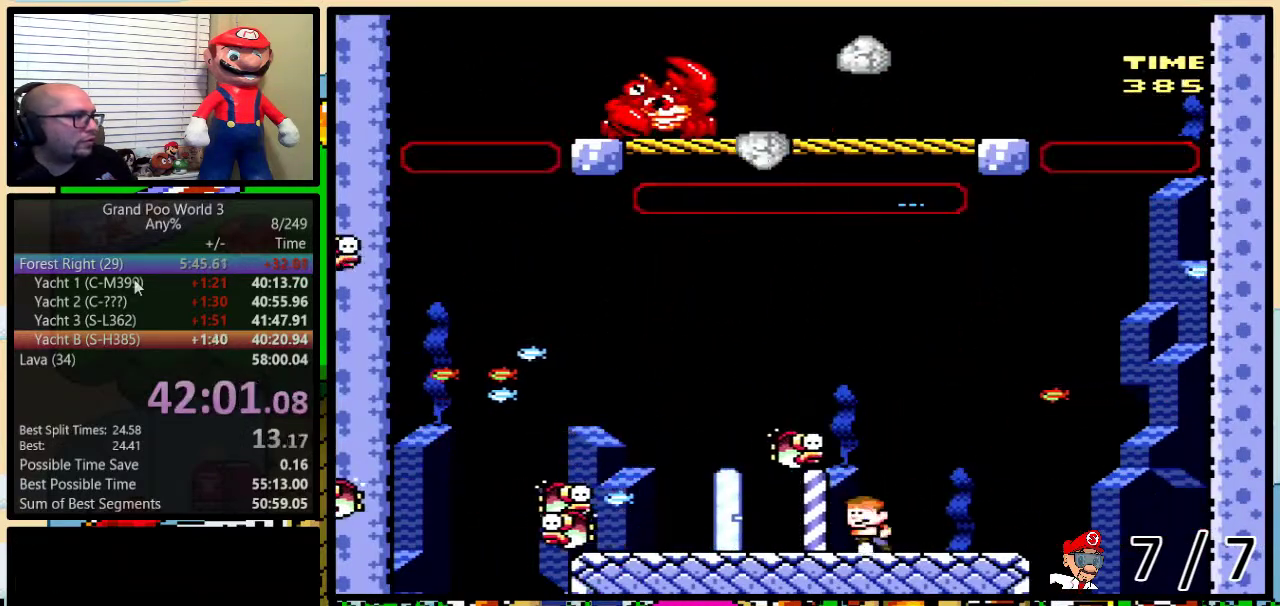
{"buttons": [], "events": [[50, "DPAD_UP", "down"], [117, "DPAD_LEFT", "up"], [150, "DPAD_UP", "up"], [217, "Y", "up"]]}